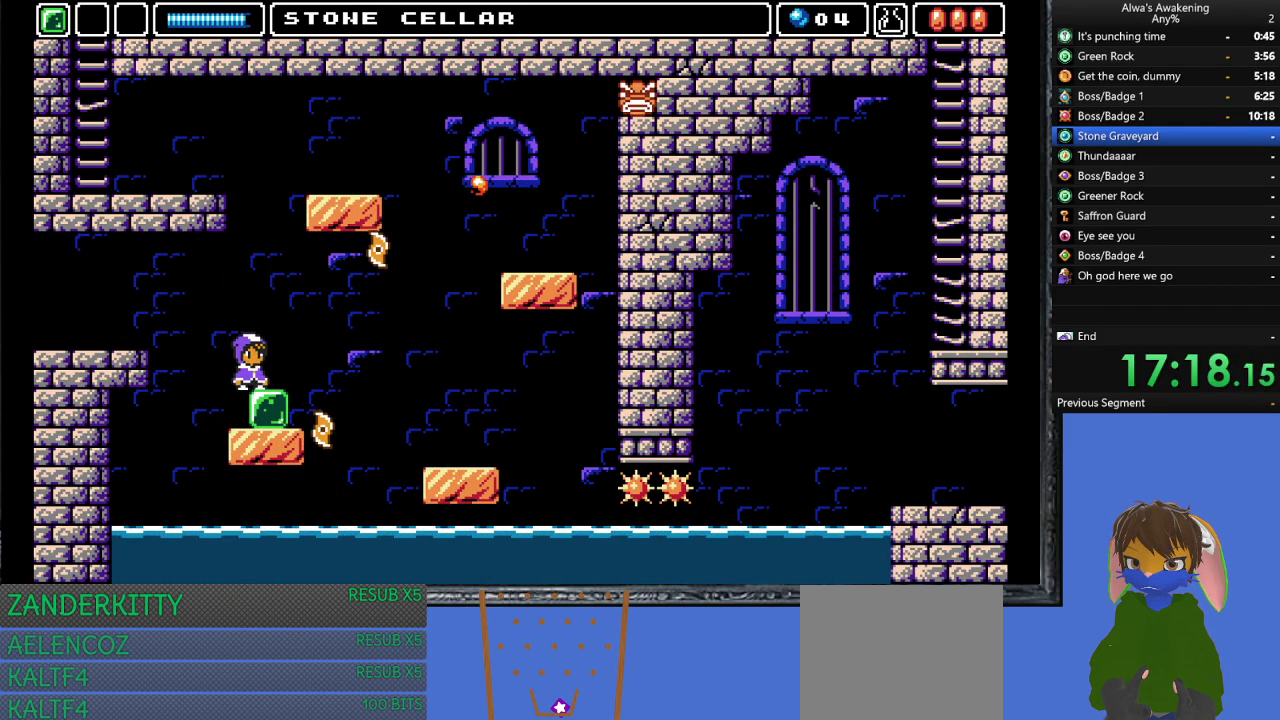
Gameplay with a controller (PlayStation layout); each line is a JSON object with the inputs held at the frame after it. "events" lists button and stick changes between this image and that frame as [ms after this image, input, new state], when the widget could be followed in between. Not read: right_stick.
{"buttons": ["CROSS", "SQUARE", "DPAD_UP"], "left_stick": "center", "events": [[133, "CROSS", "down"], [333, "SQUARE", "down"]]}
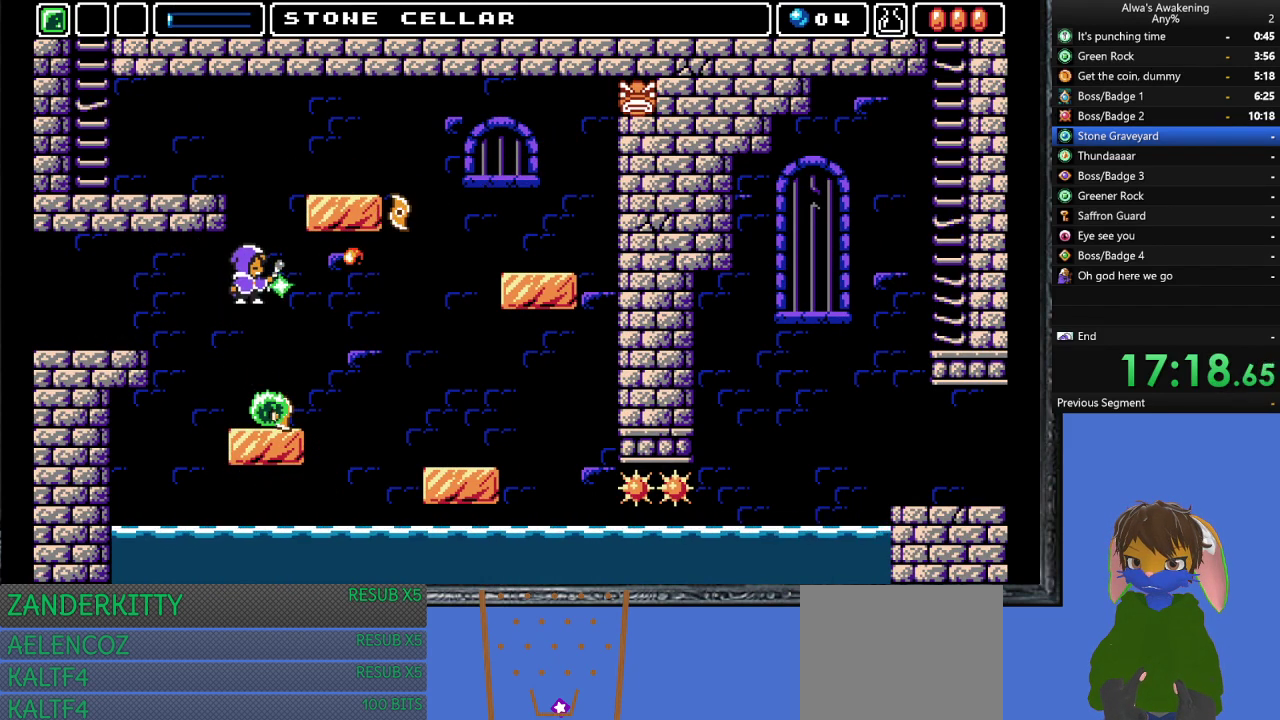
{"buttons": ["CROSS"], "left_stick": "center", "events": [[33, "DPAD_RIGHT", "down"], [67, "DPAD_UP", "up"], [100, "CROSS", "up"], [100, "SQUARE", "up"], [167, "DPAD_RIGHT", "up"], [200, "CROSS", "down"]]}
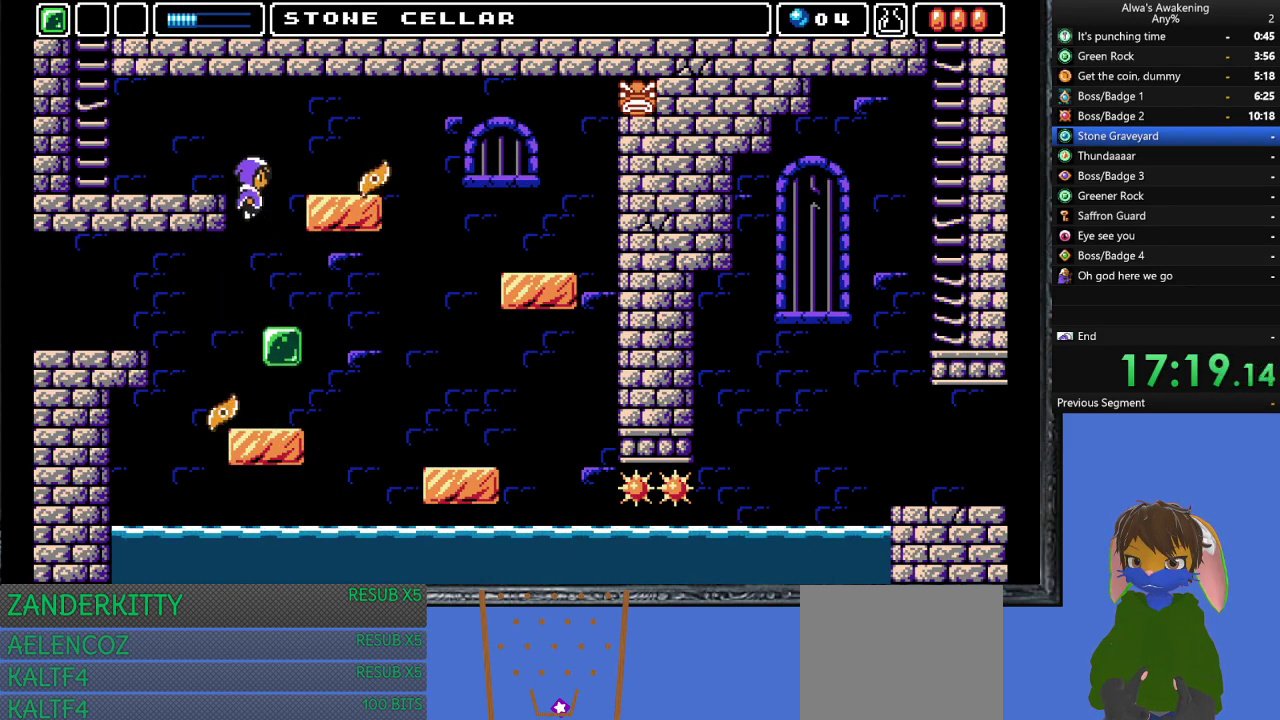
{"buttons": ["DPAD_LEFT"], "left_stick": "center", "events": [[33, "CROSS", "up"], [67, "DPAD_LEFT", "down"], [100, "SQUARE", "down"], [133, "SQUARE", "up"], [300, "CROSS", "down"], [300, "DPAD_LEFT", "up"], [400, "DPAD_LEFT", "down"], [433, "CROSS", "up"]]}
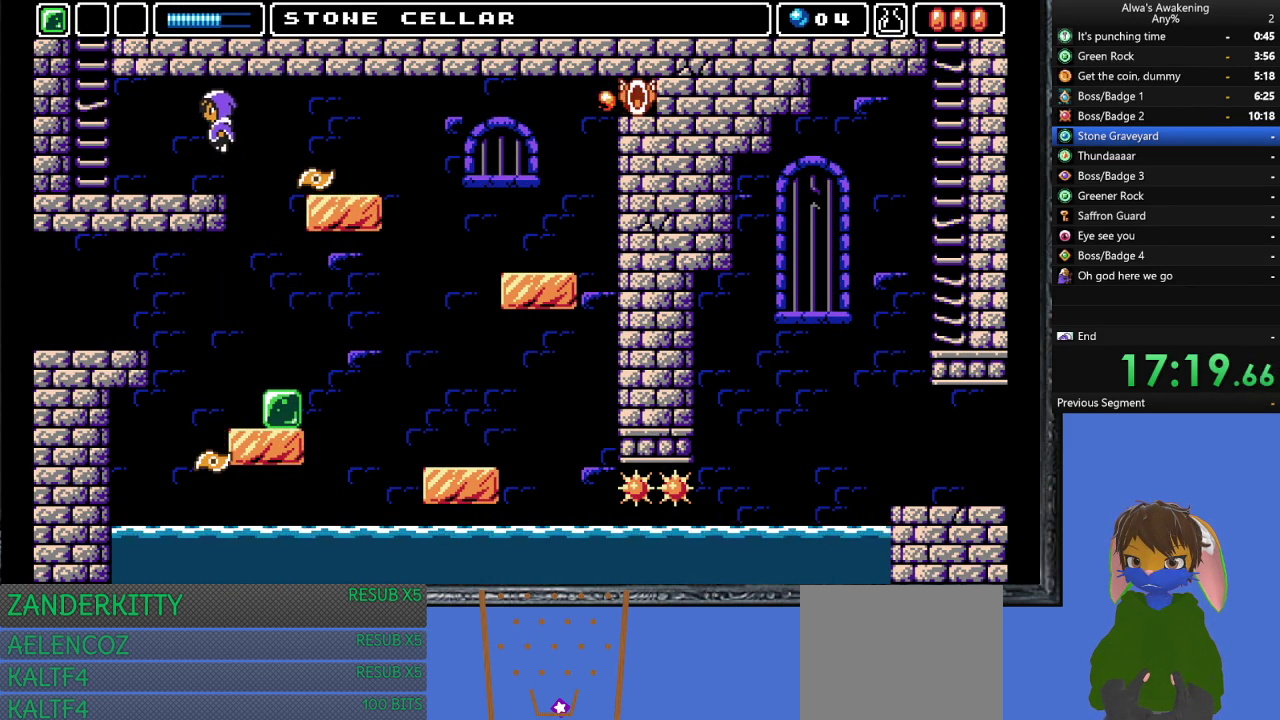
{"buttons": ["DPAD_LEFT"], "left_stick": "center", "events": []}
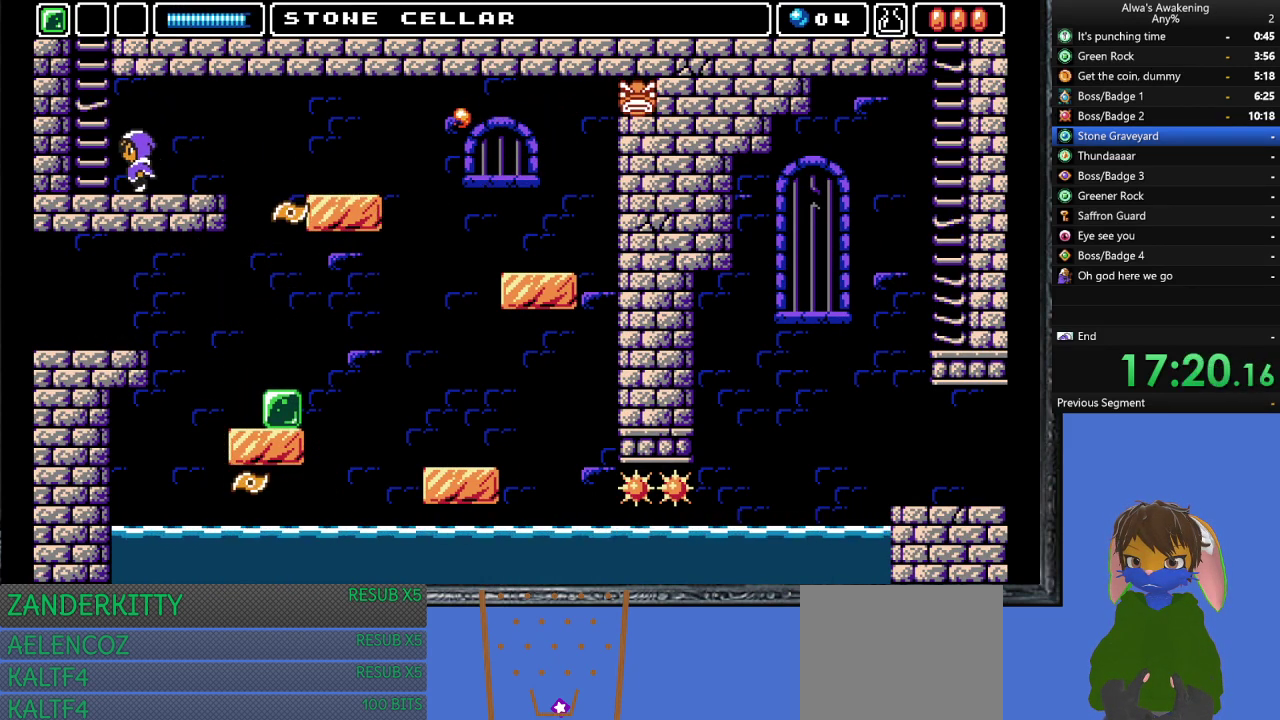
{"buttons": ["CROSS", "DPAD_UP"], "left_stick": "center", "events": [[133, "CROSS", "down"], [467, "DPAD_LEFT", "up"], [467, "DPAD_UP", "down"]]}
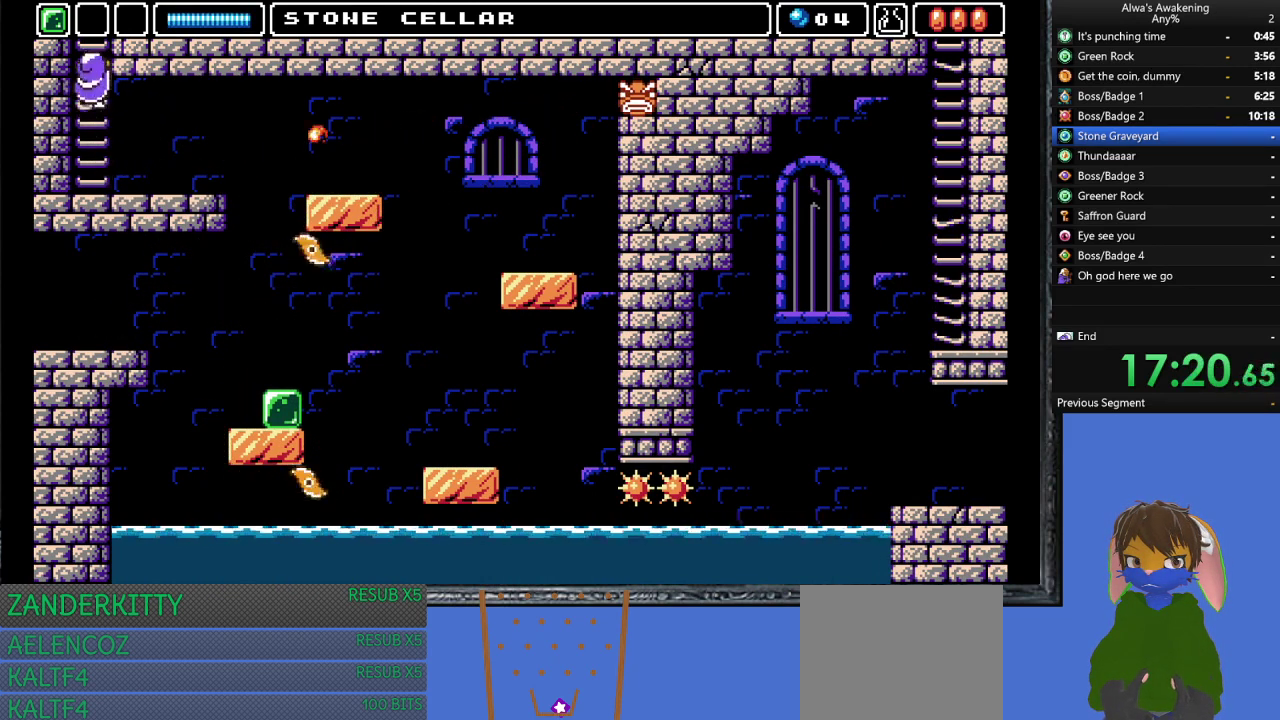
{"buttons": ["DPAD_UP"], "left_stick": "center", "events": [[133, "CROSS", "up"]]}
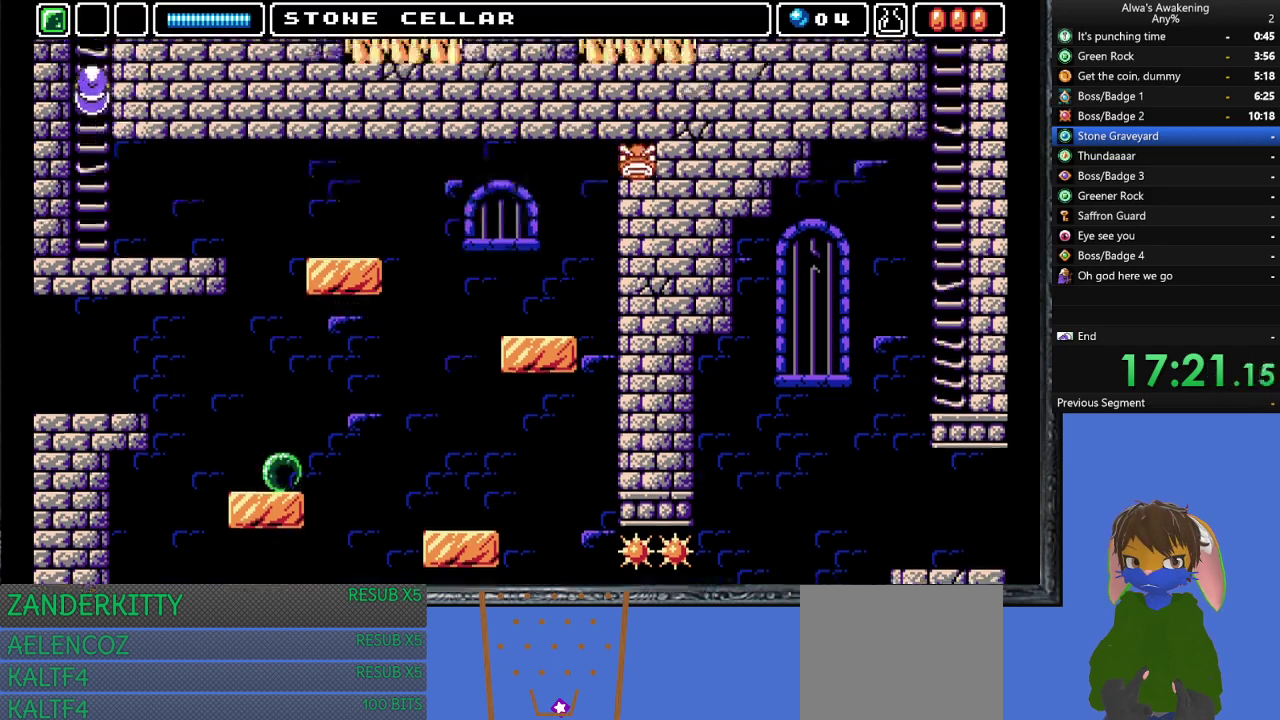
{"buttons": ["DPAD_UP"], "left_stick": "center", "events": [[200, "DPAD_UP", "up"], [333, "DPAD_UP", "down"]]}
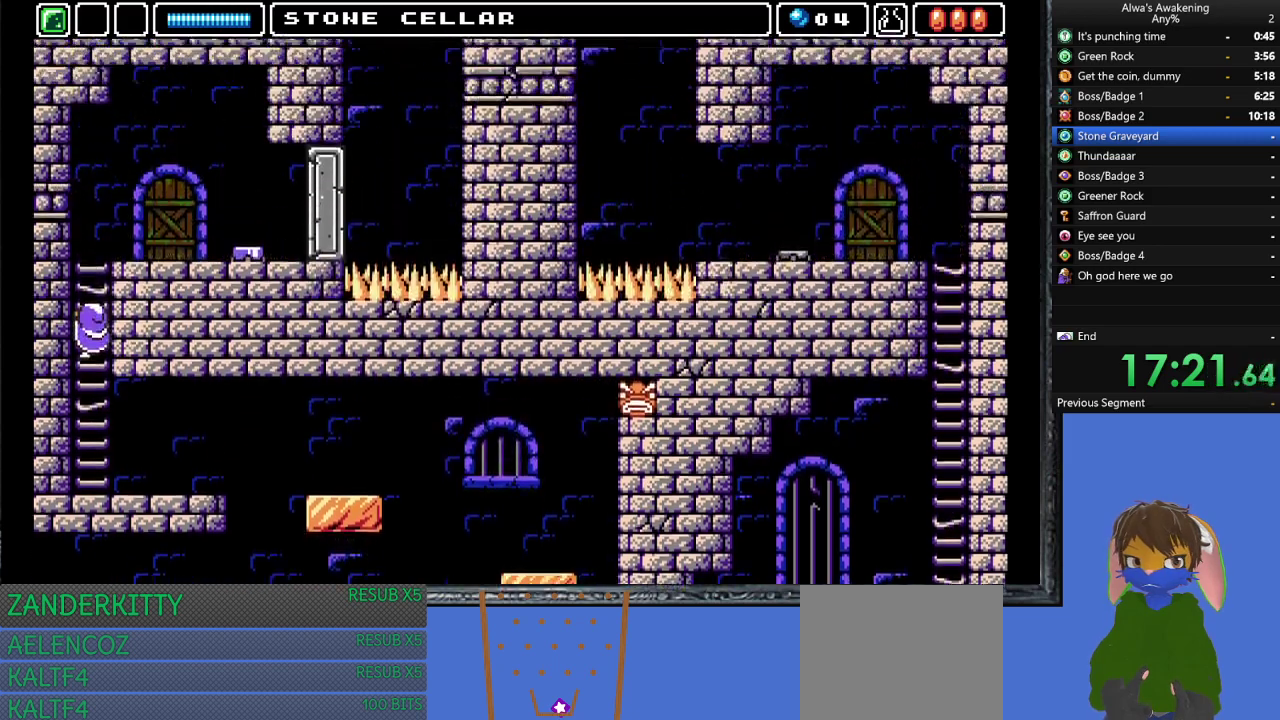
{"buttons": ["DPAD_UP", "DPAD_RIGHT"], "left_stick": "center", "events": [[367, "DPAD_RIGHT", "down"]]}
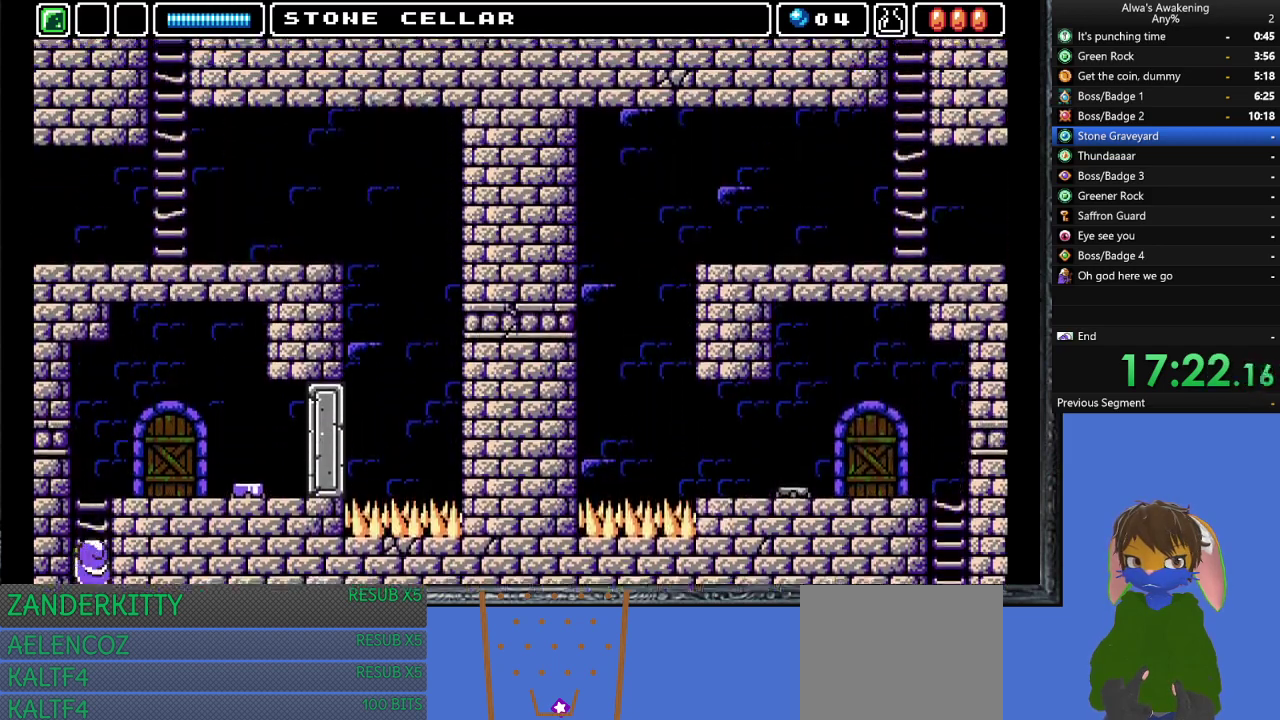
{"buttons": ["DPAD_UP", "DPAD_RIGHT"], "left_stick": "center", "events": []}
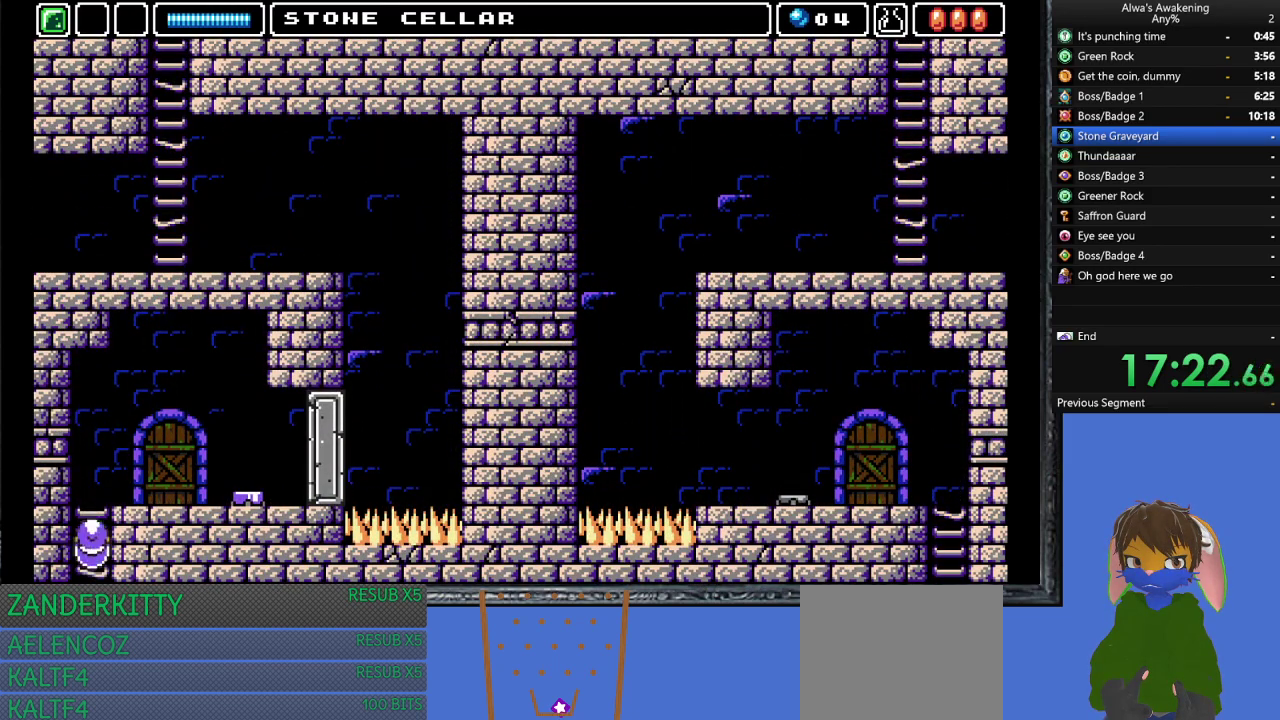
{"buttons": ["DPAD_UP", "DPAD_RIGHT"], "left_stick": "center", "events": []}
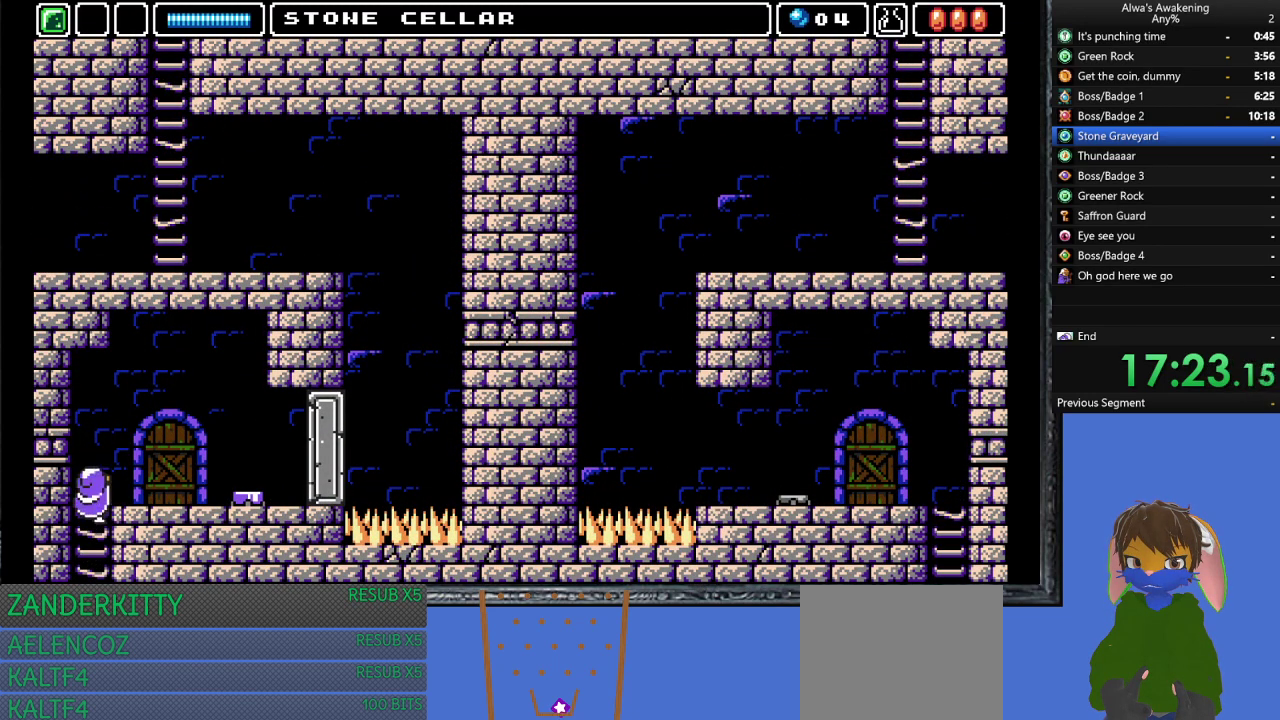
{"buttons": ["DPAD_RIGHT"], "left_stick": "center", "events": [[200, "DPAD_UP", "up"]]}
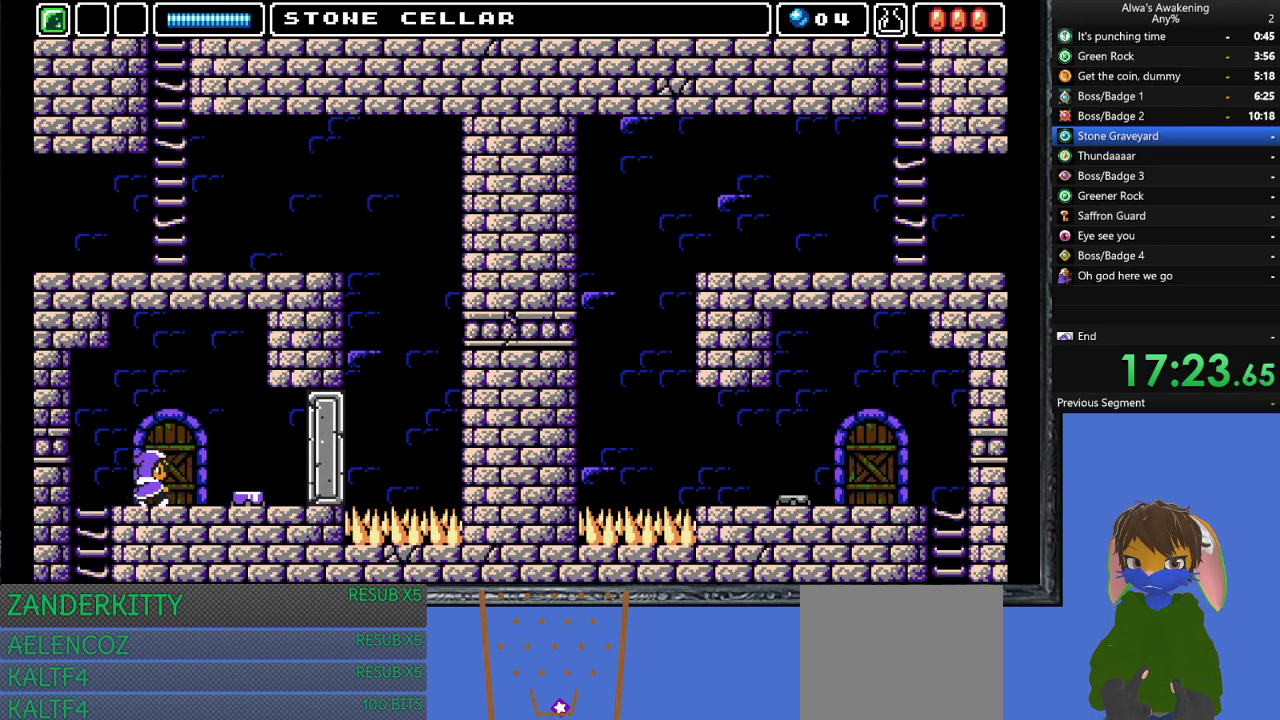
{"buttons": ["DPAD_UP", "DPAD_RIGHT"], "left_stick": "center", "events": [[500, "DPAD_UP", "down"]]}
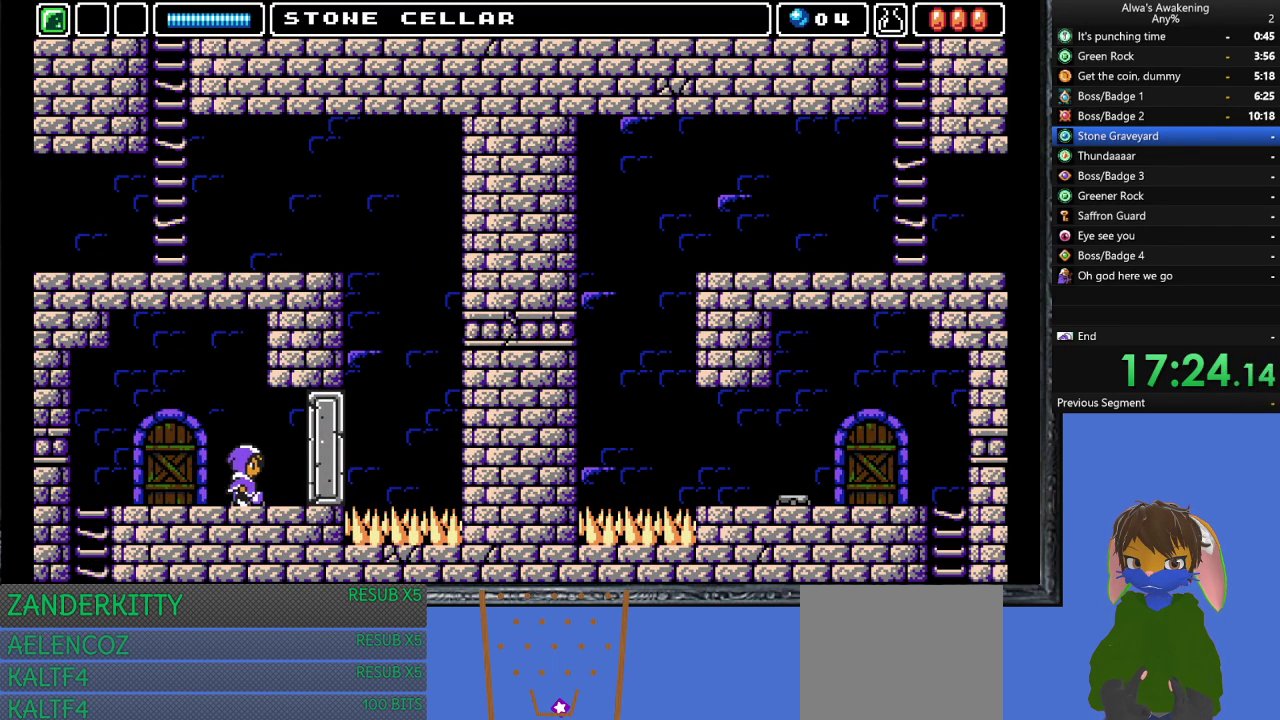
{"buttons": ["DPAD_UP"], "left_stick": "center", "events": [[33, "DPAD_LEFT", "down"], [33, "DPAD_RIGHT", "up"], [33, "DPAD_UP", "up"], [400, "DPAD_UP", "down"], [433, "DPAD_LEFT", "up"]]}
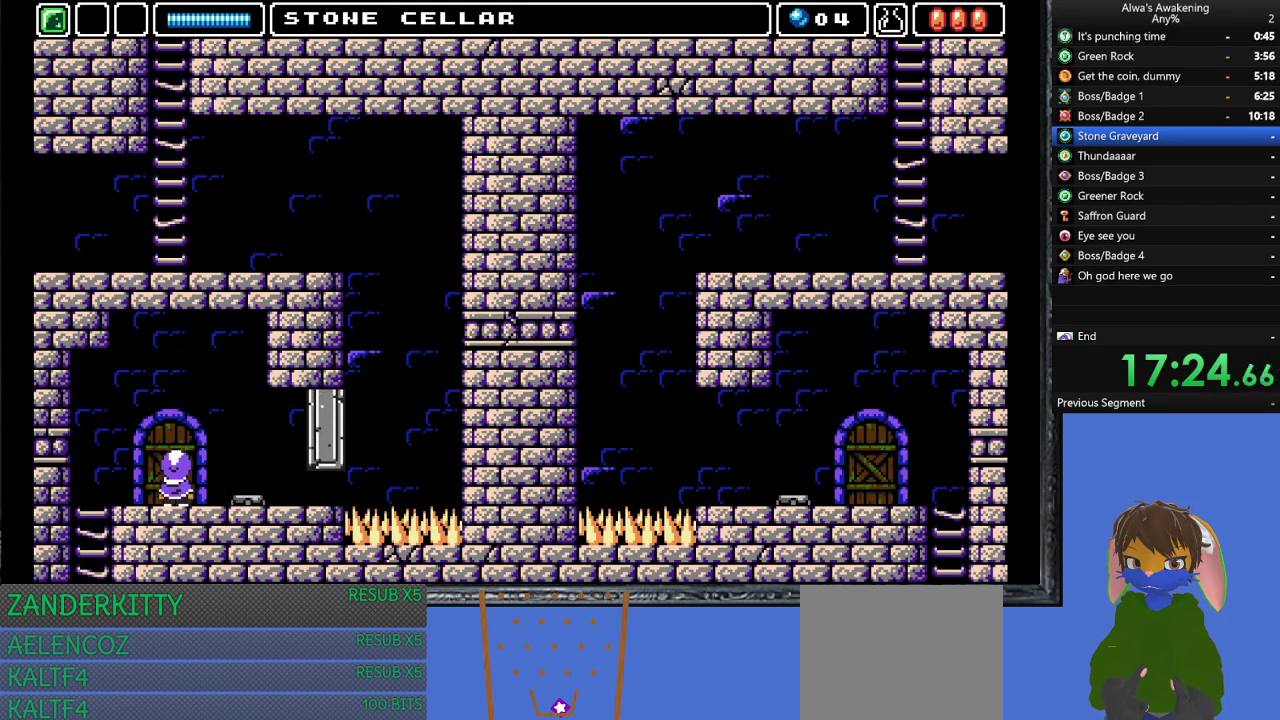
{"buttons": ["DPAD_RIGHT"], "left_stick": "center", "events": [[167, "DPAD_UP", "up"], [267, "DPAD_RIGHT", "down"]]}
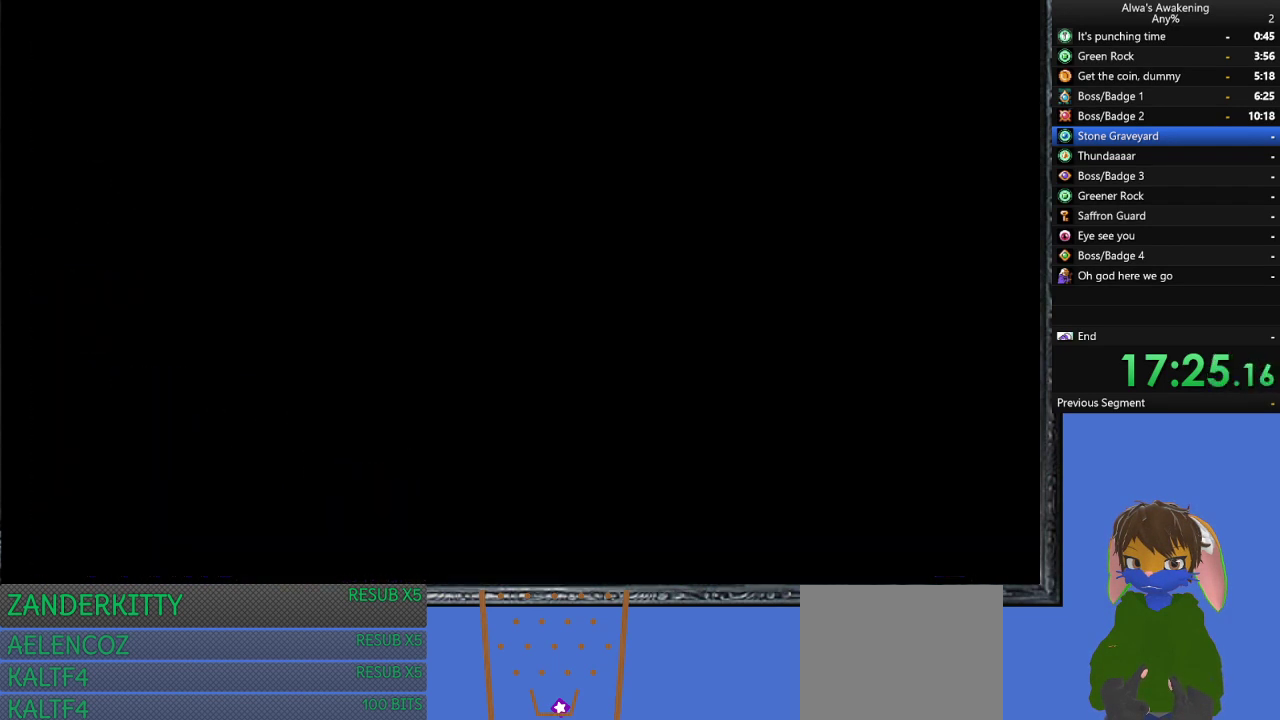
{"buttons": [], "left_stick": "center", "events": [[367, "DPAD_RIGHT", "up"]]}
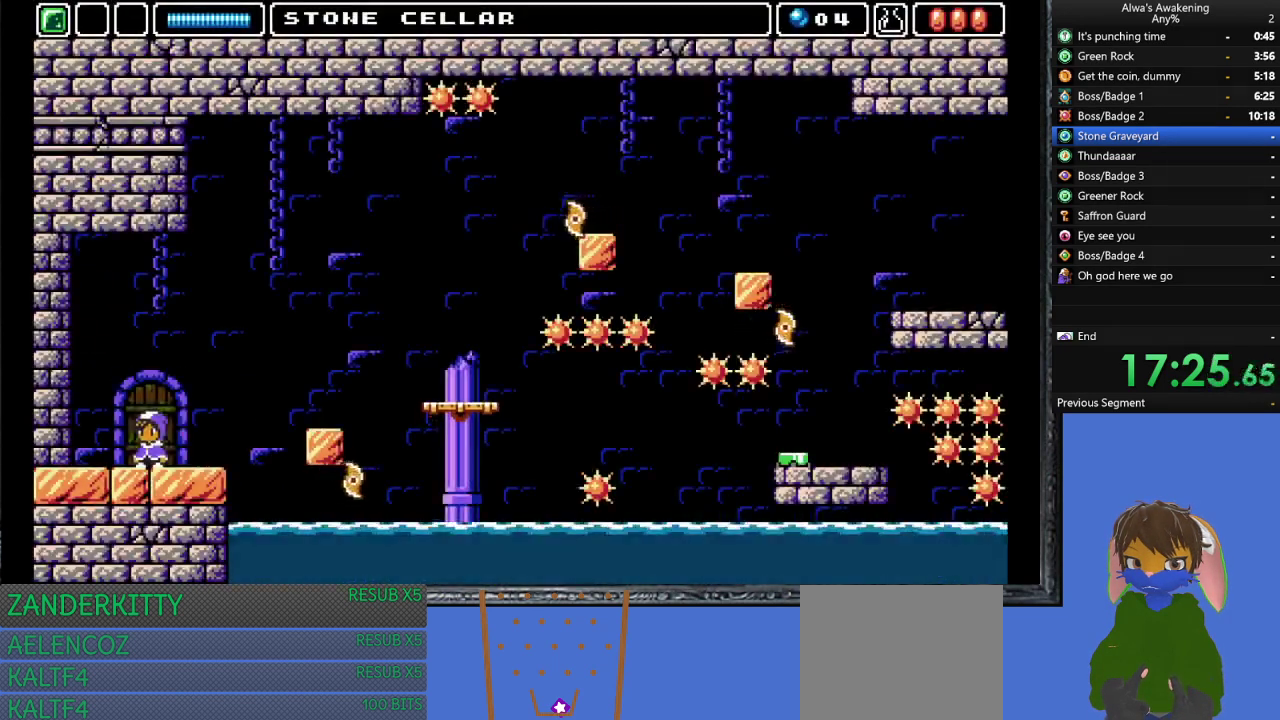
{"buttons": [], "left_stick": "center", "events": [[167, "DPAD_RIGHT", "down"], [267, "DPAD_RIGHT", "up"]]}
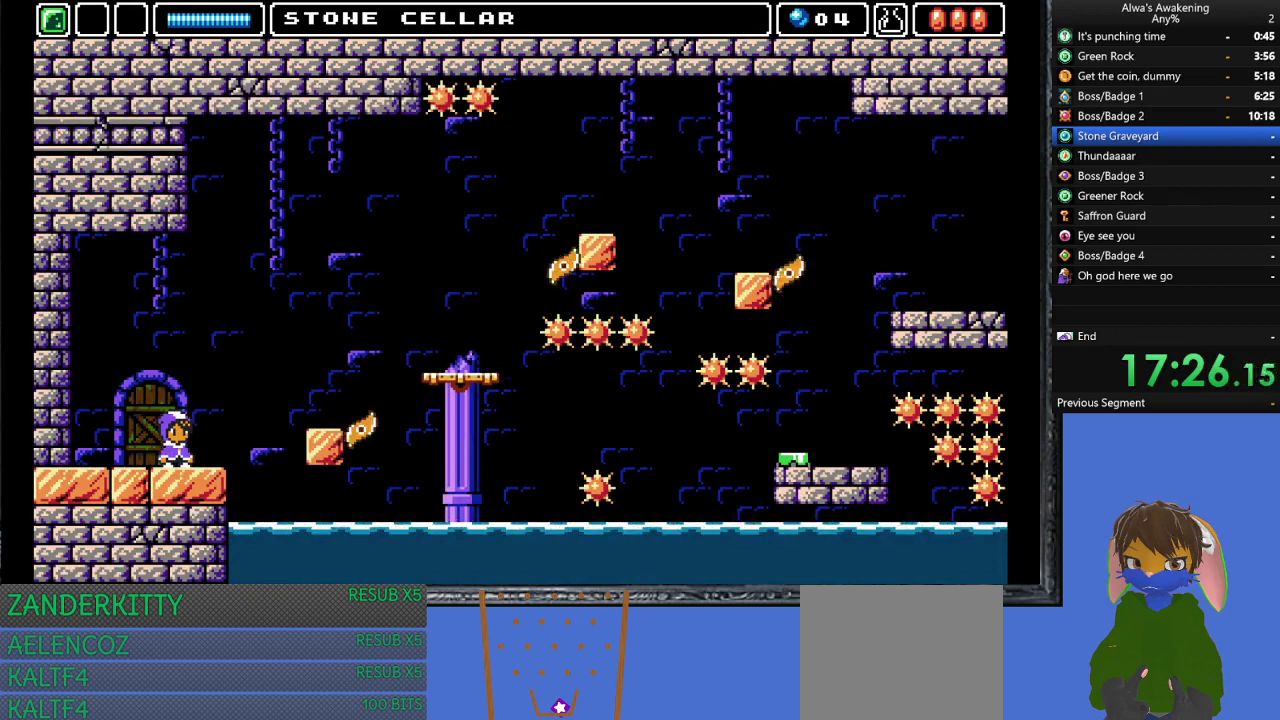
{"buttons": [], "left_stick": "center", "events": []}
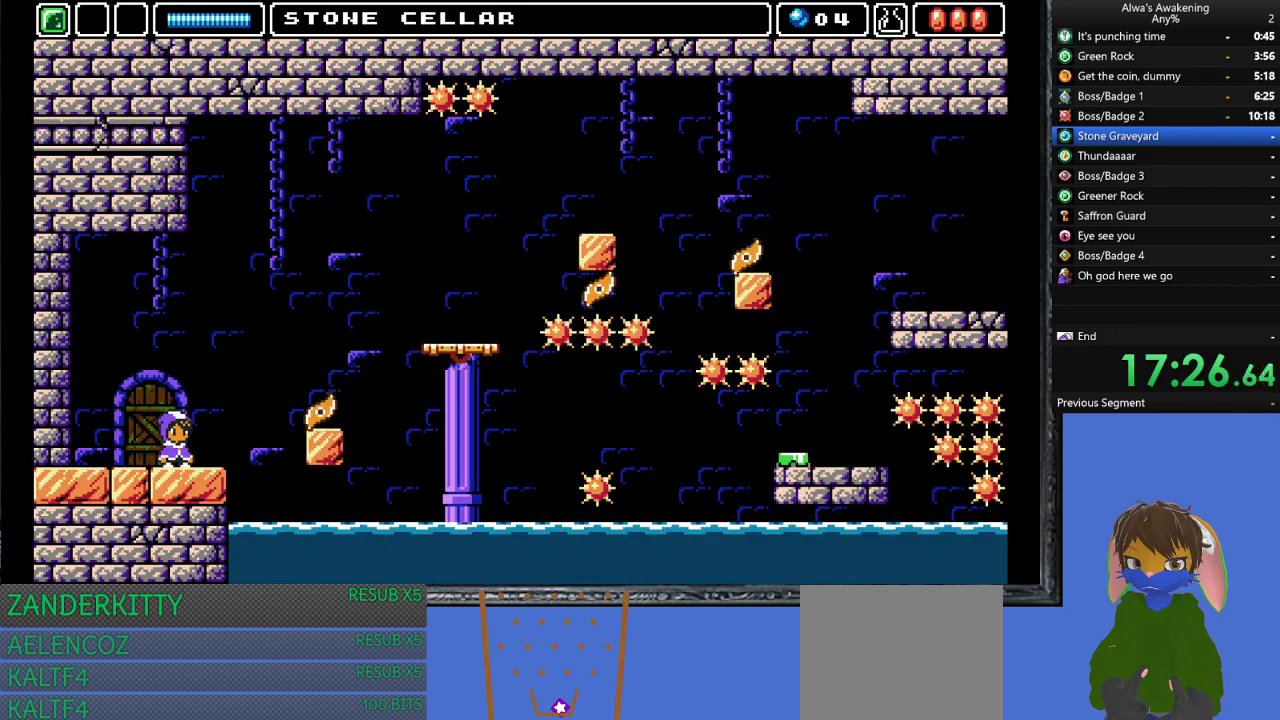
{"buttons": ["CROSS", "DPAD_RIGHT"], "left_stick": "center", "events": [[333, "DPAD_RIGHT", "down"], [400, "CROSS", "down"]]}
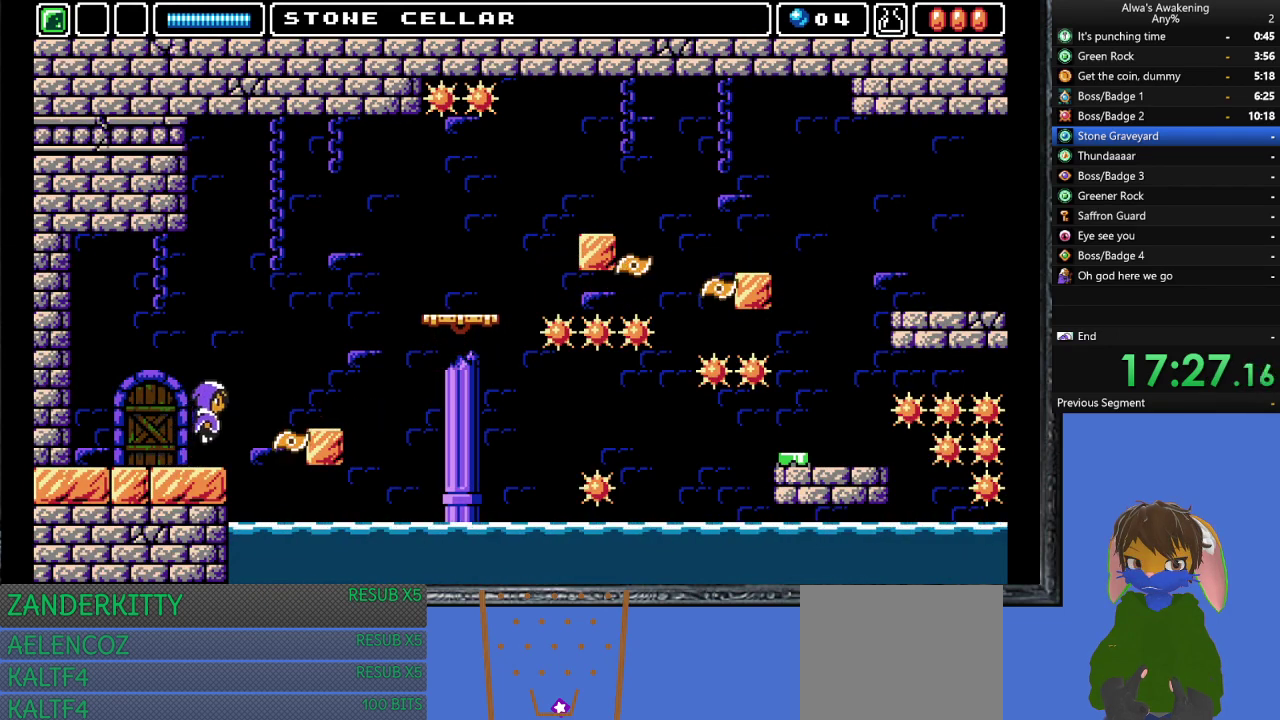
{"buttons": ["DPAD_RIGHT"], "left_stick": "center", "events": [[367, "CROSS", "up"]]}
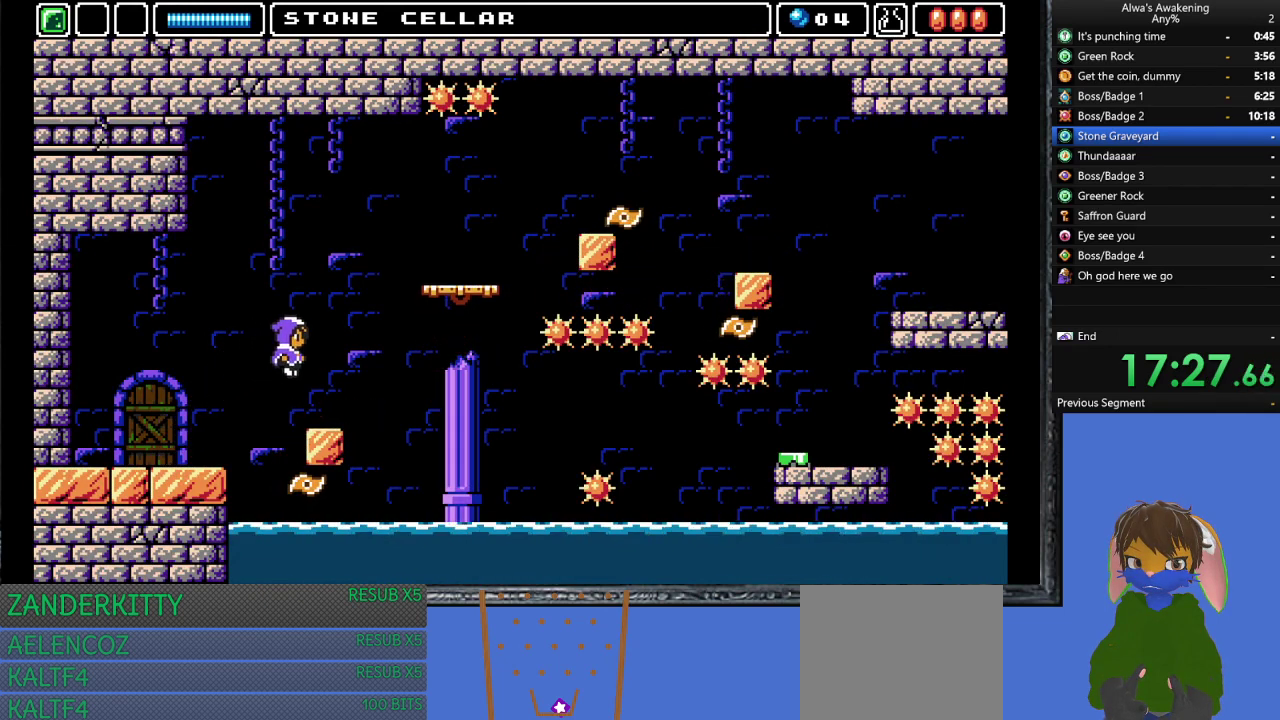
{"buttons": [], "left_stick": "center", "events": [[167, "DPAD_UP", "down"], [200, "DPAD_RIGHT", "up"], [267, "SQUARE", "down"], [367, "SQUARE", "up"], [433, "DPAD_UP", "up"]]}
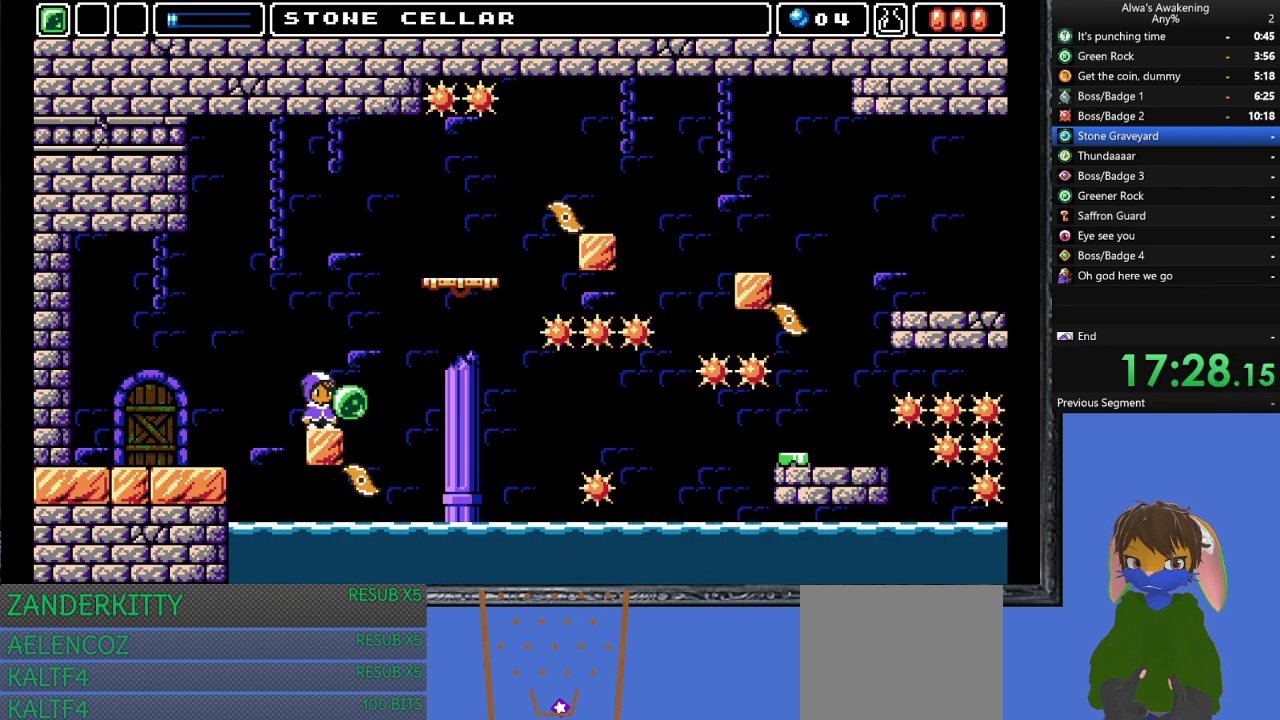
{"buttons": ["DPAD_RIGHT"], "left_stick": "center", "events": [[100, "CROSS", "down"], [467, "CROSS", "up"], [500, "DPAD_RIGHT", "down"]]}
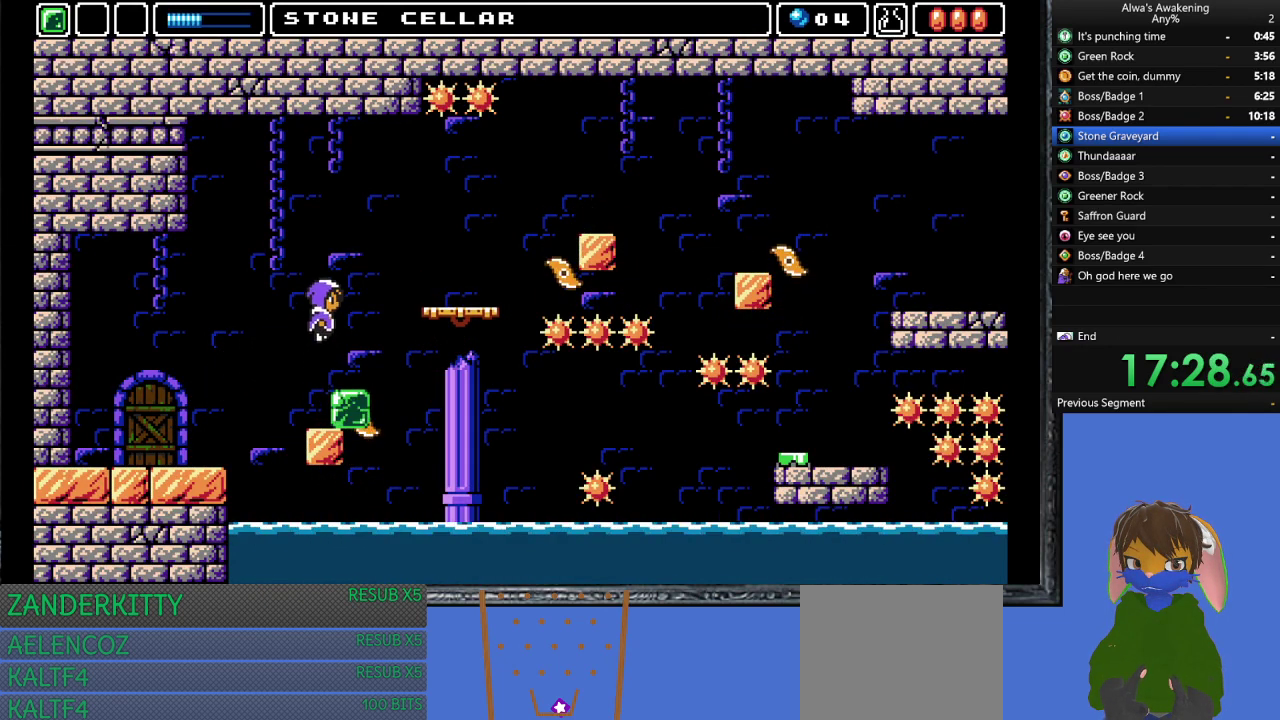
{"buttons": [], "left_stick": "center", "events": [[133, "DPAD_RIGHT", "up"]]}
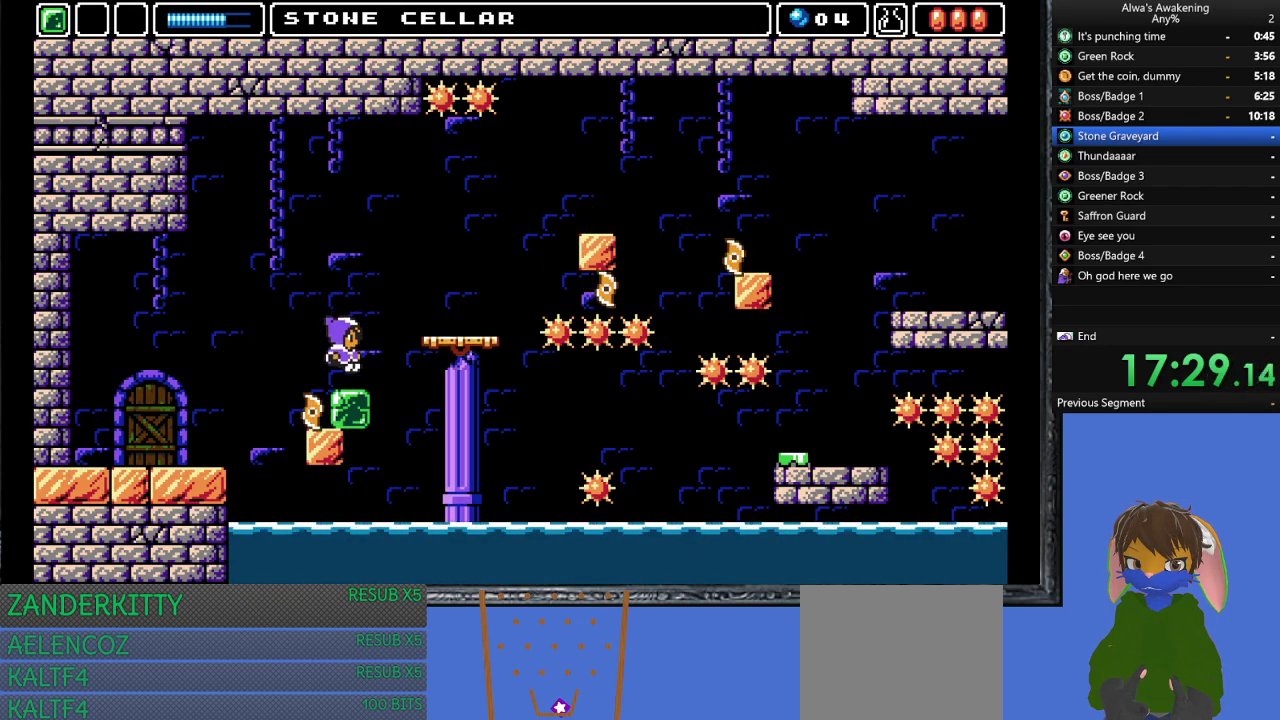
{"buttons": ["DPAD_RIGHT"], "left_stick": "center", "events": [[167, "CROSS", "down"], [167, "DPAD_RIGHT", "down"], [500, "CROSS", "up"]]}
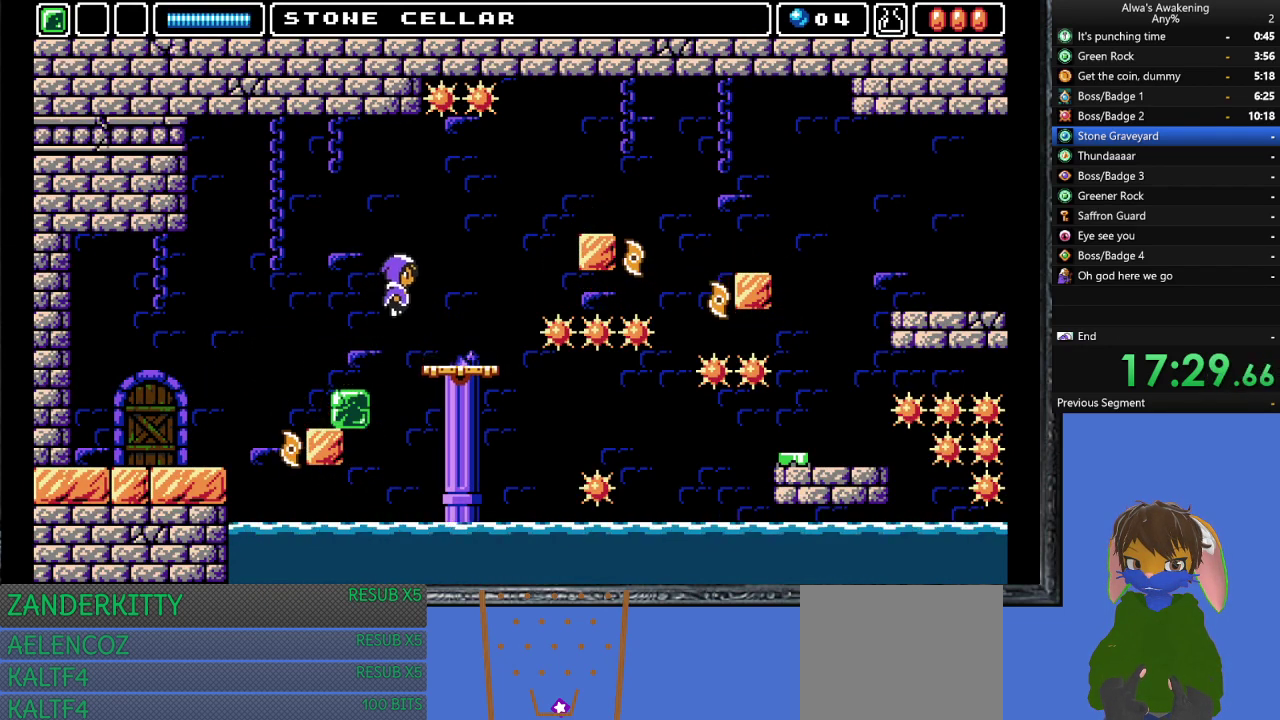
{"buttons": ["SQUARE", "DPAD_UP"], "left_stick": "center", "events": [[367, "DPAD_UP", "down"], [400, "DPAD_RIGHT", "up"], [433, "SQUARE", "down"]]}
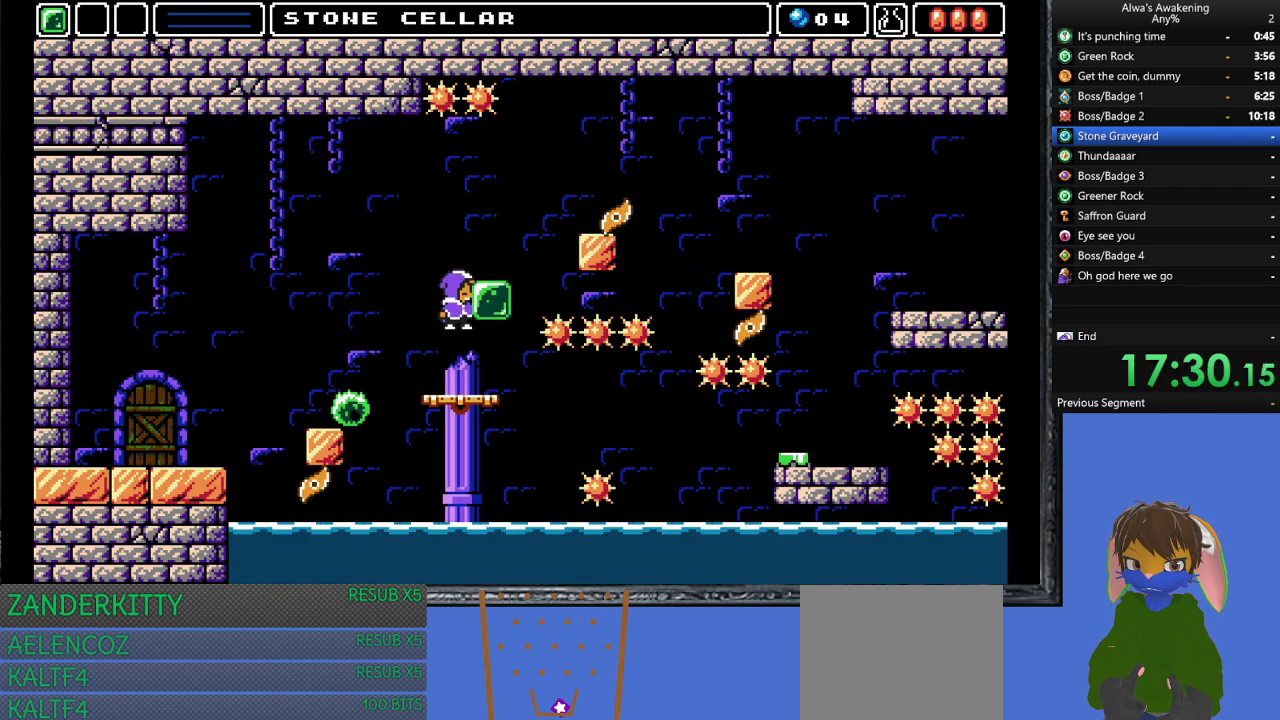
{"buttons": ["CROSS"], "left_stick": "center", "events": [[33, "DPAD_UP", "up"], [33, "SQUARE", "up"], [433, "CROSS", "down"]]}
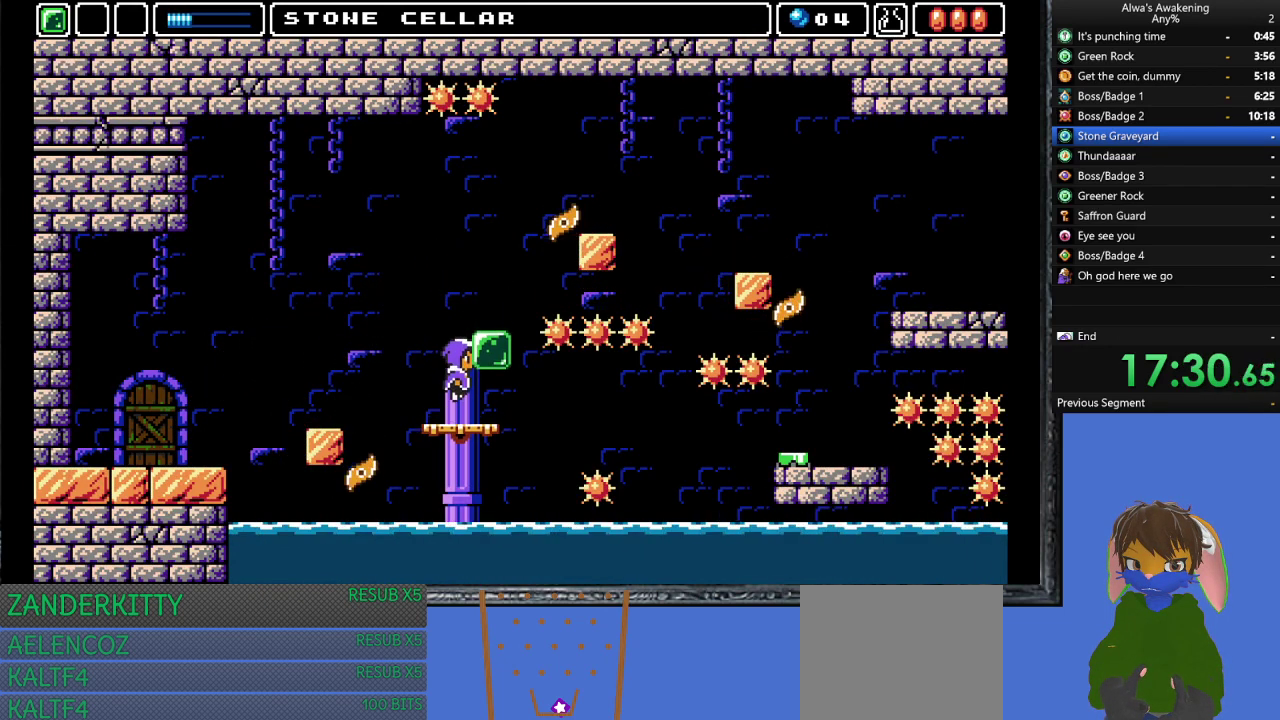
{"buttons": [], "left_stick": "center", "events": [[200, "CROSS", "up"], [300, "DPAD_RIGHT", "down"], [433, "DPAD_RIGHT", "up"]]}
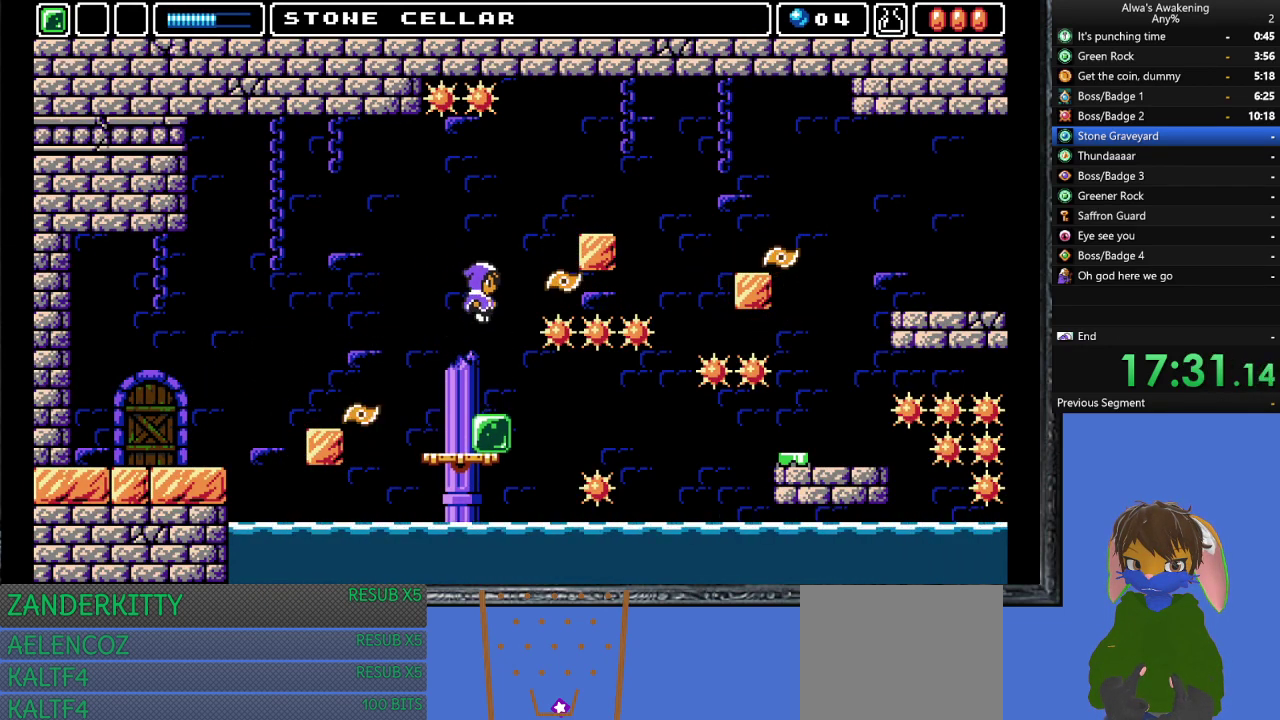
{"buttons": ["DPAD_DOWN"], "left_stick": "center", "events": [[433, "DPAD_DOWN", "down"]]}
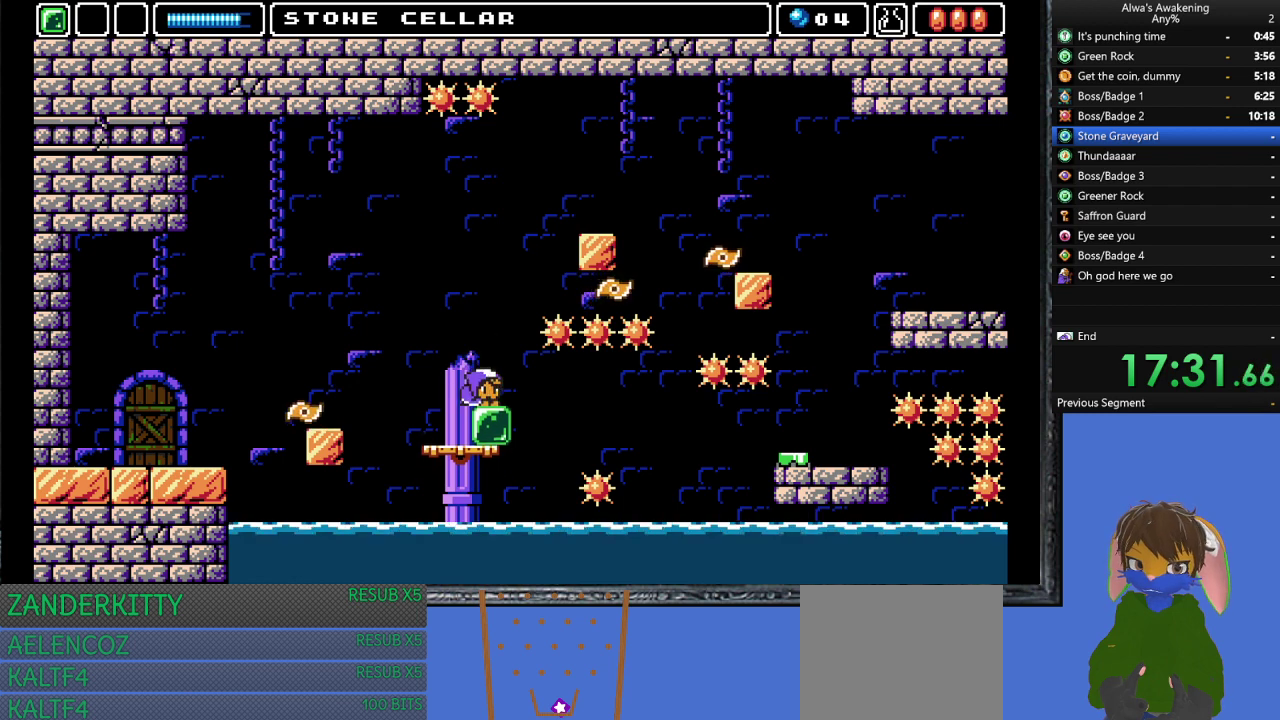
{"buttons": [], "left_stick": "center", "events": [[33, "DPAD_DOWN", "up"], [100, "DPAD_DOWN", "down"], [200, "DPAD_DOWN", "up"], [367, "DPAD_DOWN", "down"], [433, "DPAD_DOWN", "up"]]}
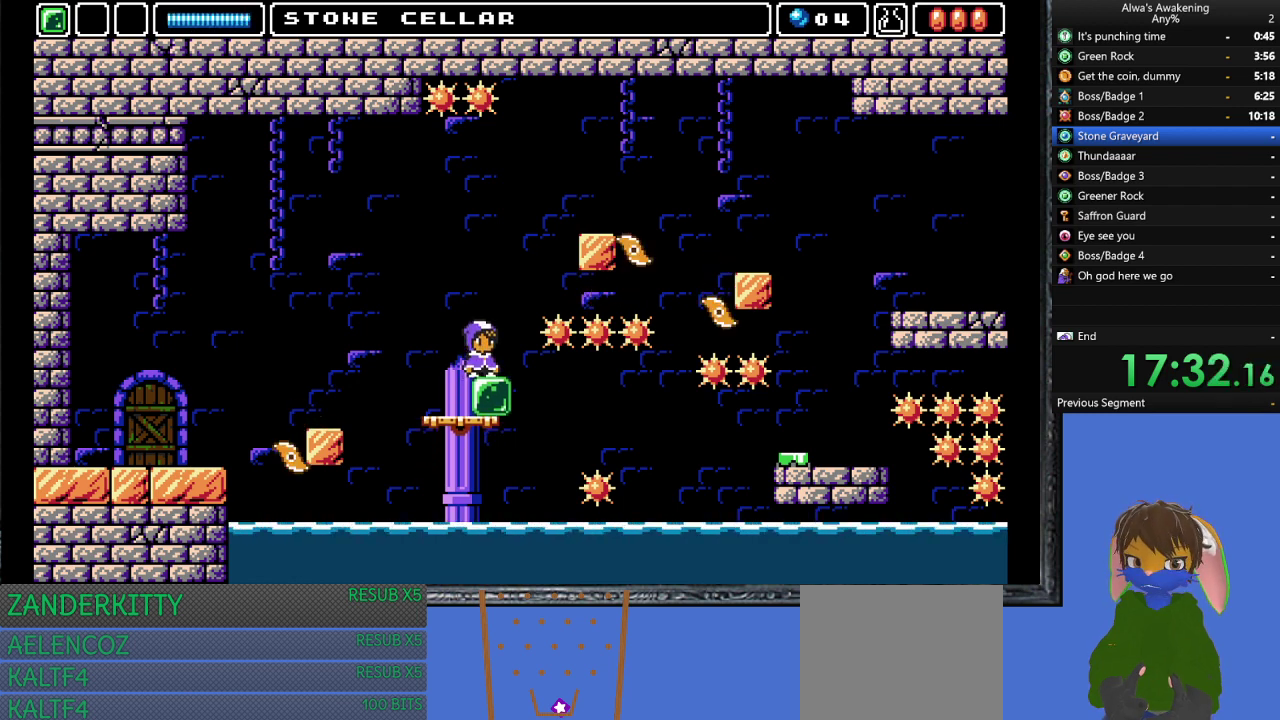
{"buttons": [], "left_stick": "center", "events": [[33, "DPAD_DOWN", "down"], [167, "DPAD_DOWN", "up"], [300, "DPAD_DOWN", "down"], [400, "DPAD_DOWN", "up"]]}
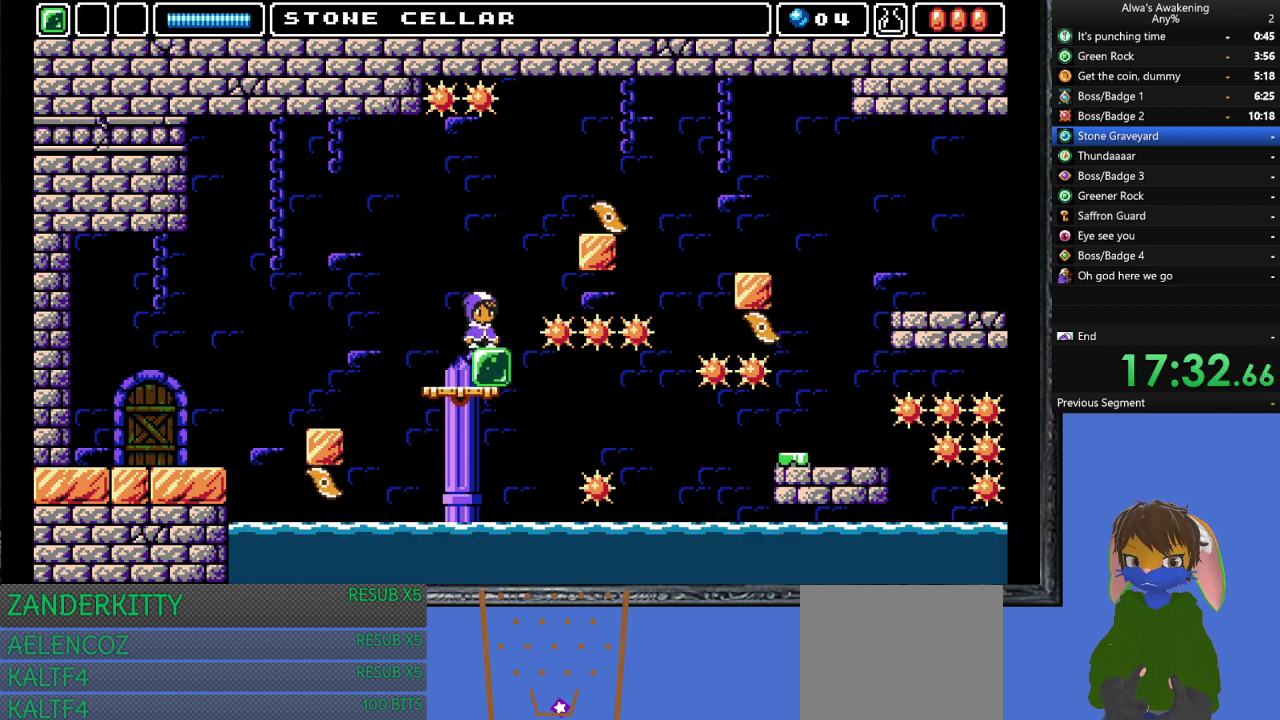
{"buttons": [], "left_stick": "center", "events": [[33, "DPAD_DOWN", "down"], [133, "DPAD_DOWN", "up"], [333, "DPAD_DOWN", "down"], [433, "DPAD_DOWN", "up"]]}